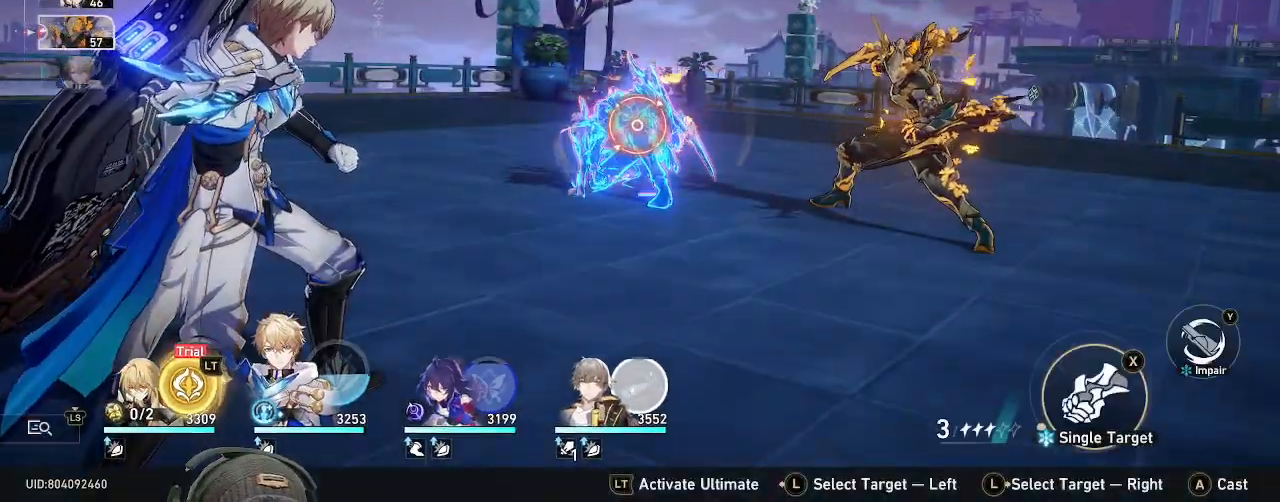
Gameplay with a controller (PlayStation layout); each line is a JSON object with the inputs held at the frame after it (dt_ms = milliseconds from this image to that frame). "events" lists button and stick changes between this image and that frame as [ms after this image, input, new state], when the widget could be followed in between. Not read: CROSS R2.
{"dt_ms": 500, "buttons": [], "left_stick": "center", "right_stick": "center", "events": [[233, "left_stick", "right"], [383, "left_stick", "center"]]}
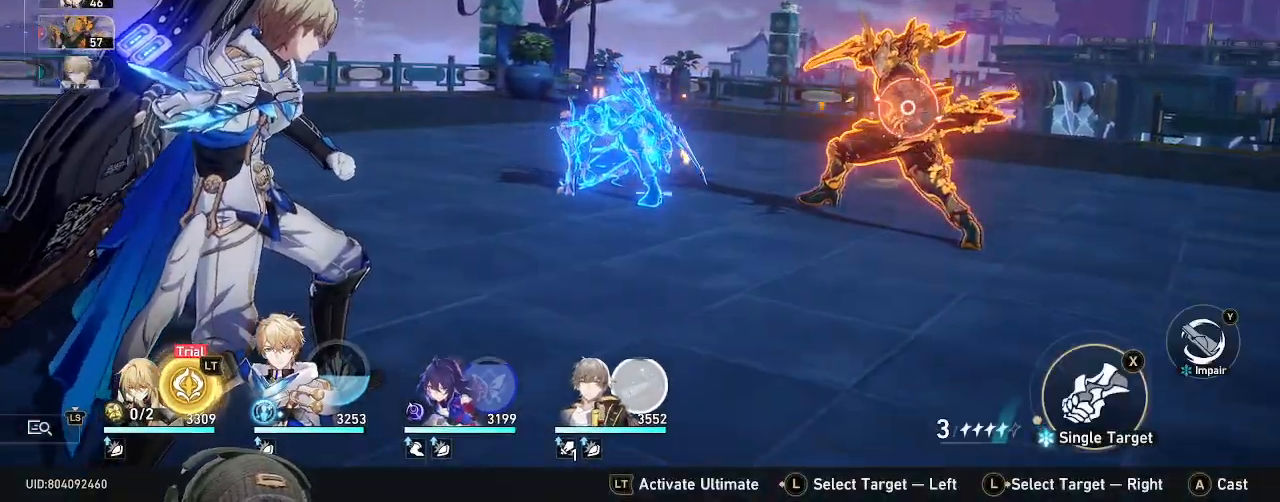
{"dt_ms": 500, "buttons": [], "left_stick": "center", "right_stick": "center", "events": [[83, "TRIANGLE", "down"], [200, "TRIANGLE", "up"]]}
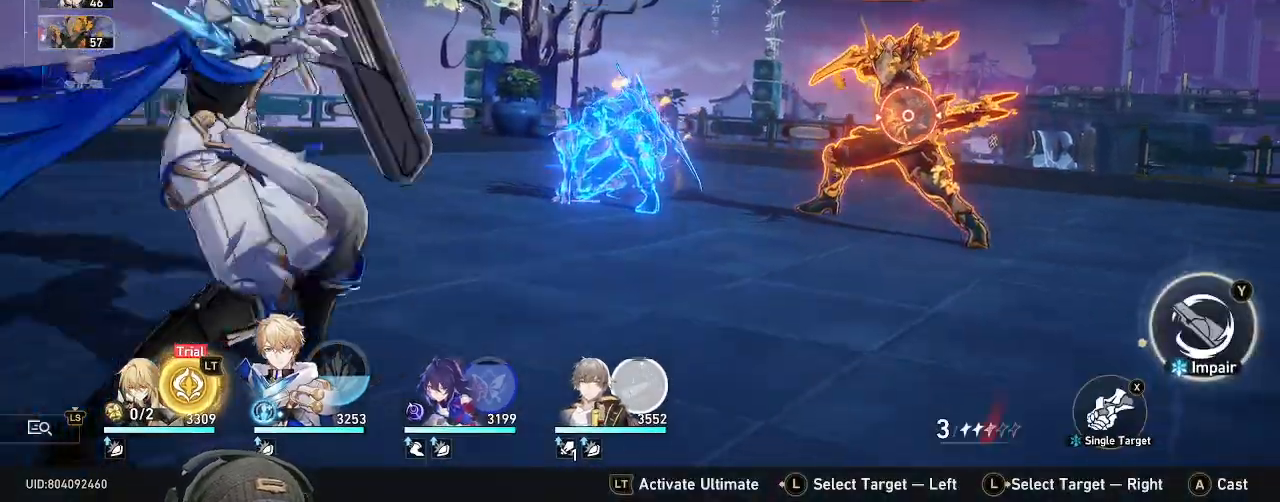
{"dt_ms": 500, "buttons": [], "left_stick": "center", "right_stick": "center", "events": [[33, "DPAD_RIGHT", "down"], [50, "DPAD_RIGHT", "up"]]}
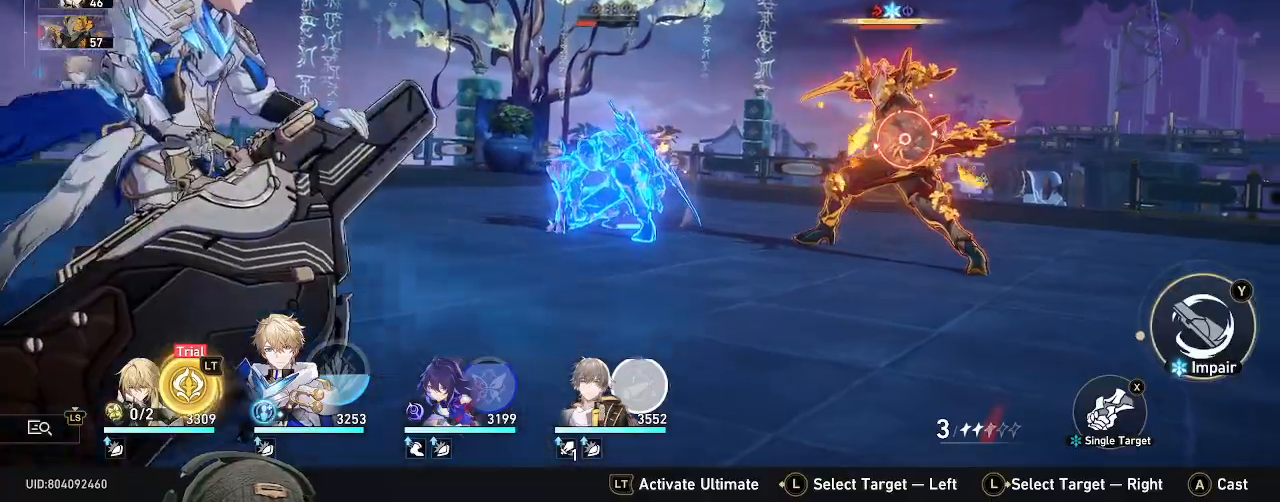
{"dt_ms": 500, "buttons": [], "left_stick": "center", "right_stick": "center", "events": []}
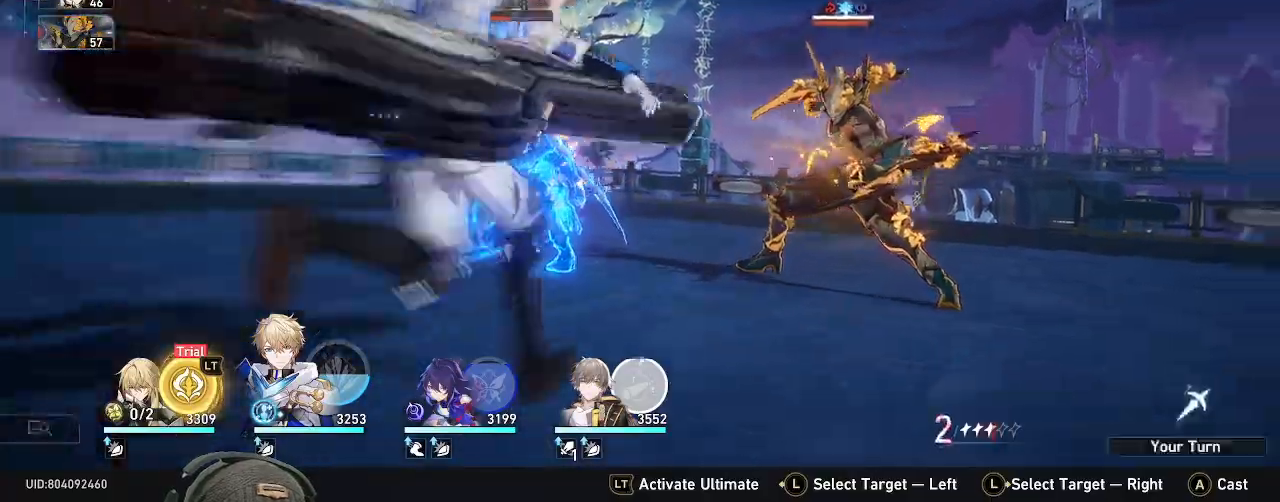
{"dt_ms": 500, "buttons": [], "left_stick": "center", "right_stick": "center"}
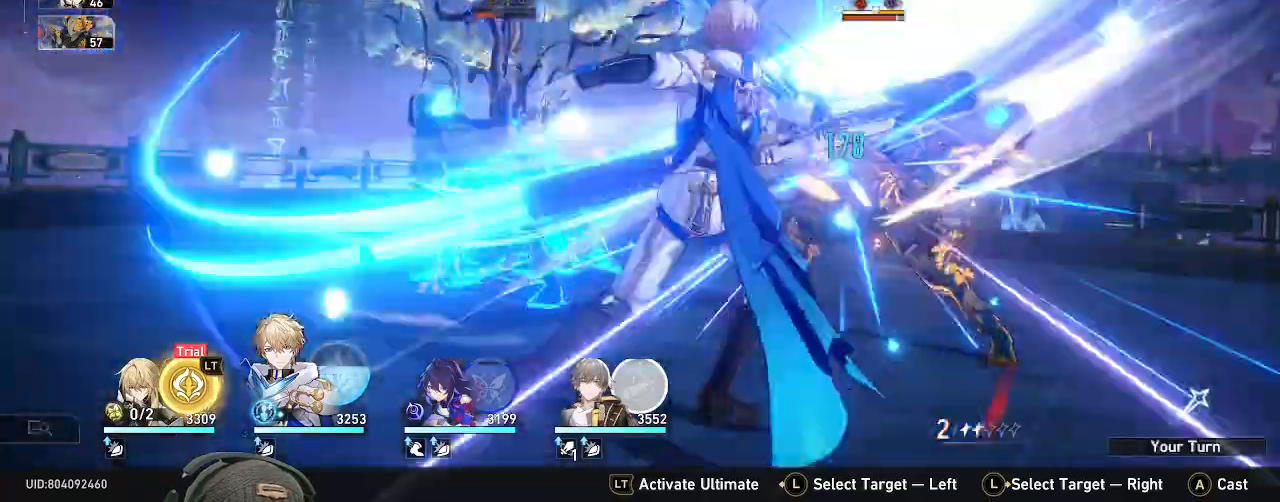
{"dt_ms": 1000, "buttons": [], "left_stick": "center", "right_stick": "center"}
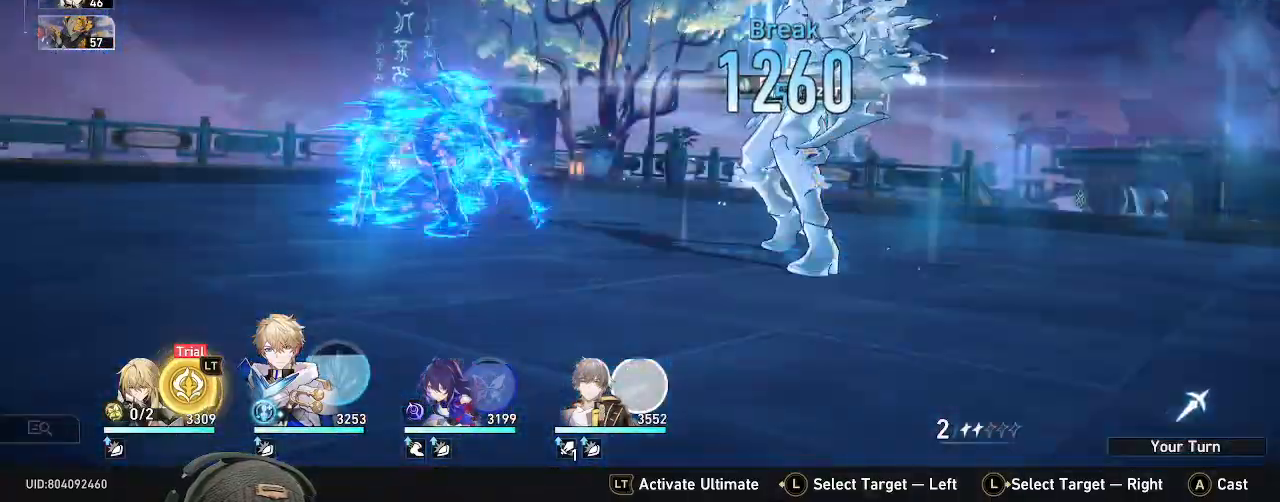
{"dt_ms": 500, "buttons": [], "left_stick": "center", "right_stick": "center", "events": []}
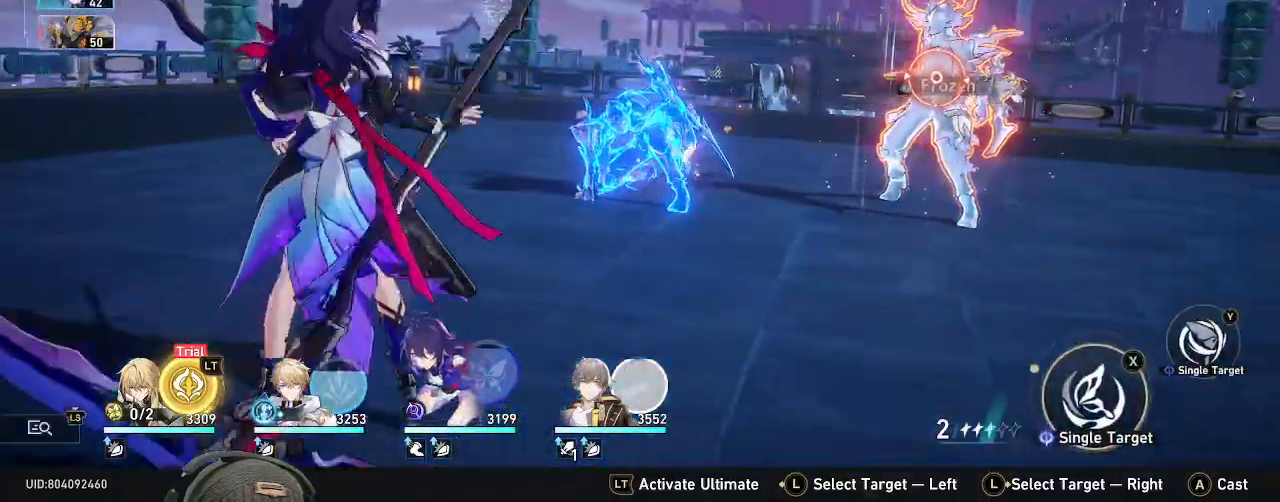
{"dt_ms": 500, "buttons": ["TRIANGLE"], "left_stick": "center", "right_stick": "center"}
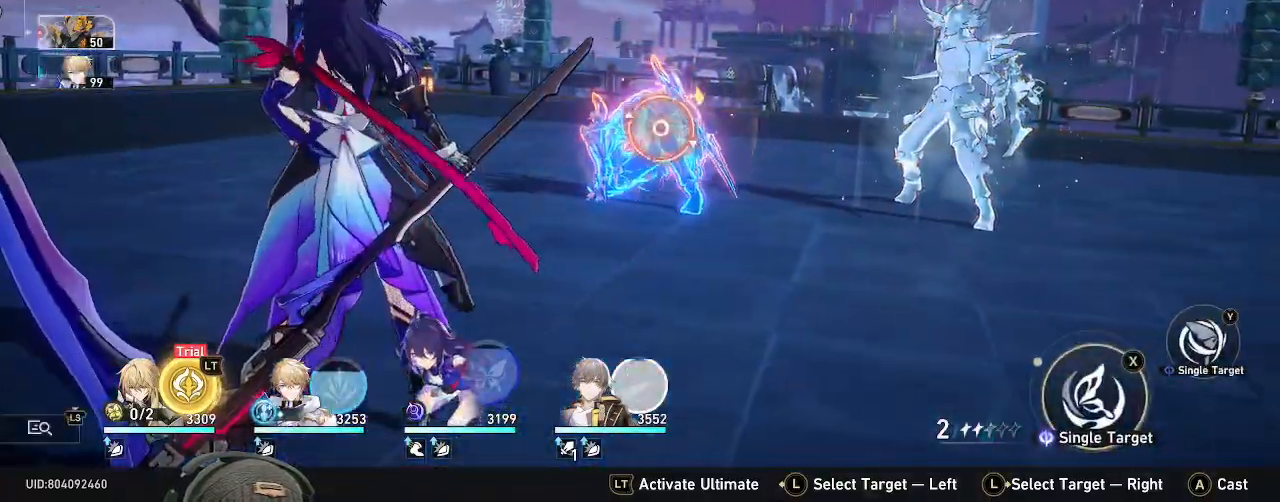
{"dt_ms": 500, "buttons": [], "left_stick": "center", "right_stick": "center", "events": [[133, "TRIANGLE", "up"]]}
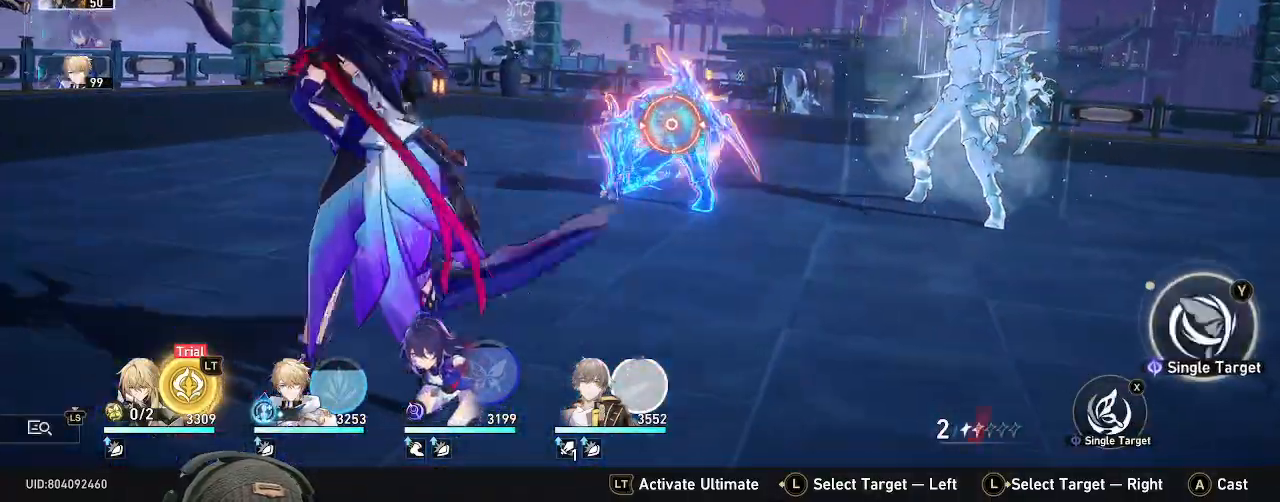
{"dt_ms": 500, "buttons": [], "left_stick": "center", "right_stick": "center", "events": [[233, "DPAD_LEFT", "down"], [283, "DPAD_LEFT", "up"]]}
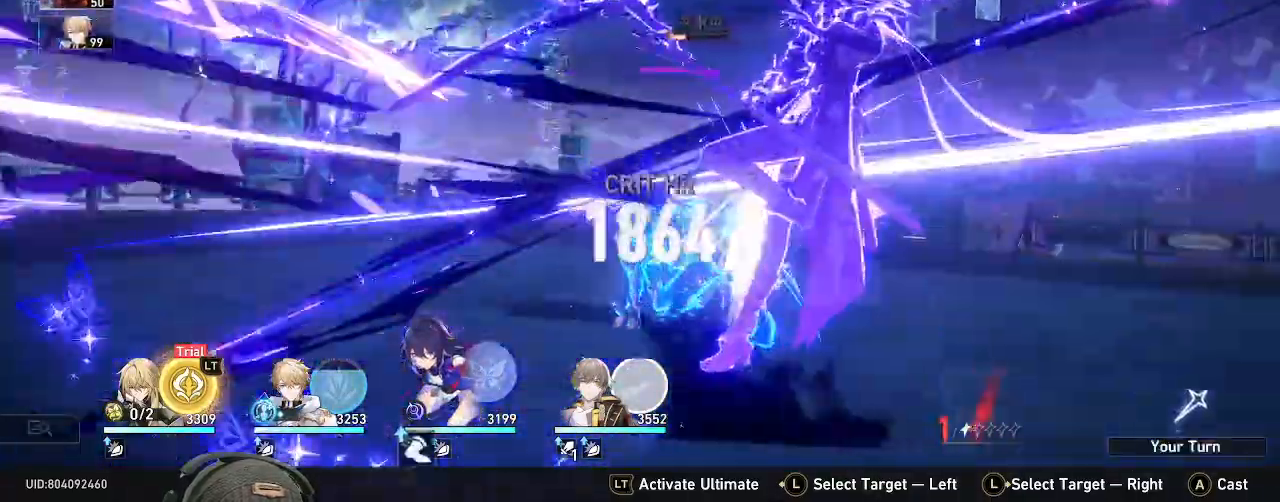
{"dt_ms": 500, "buttons": [], "left_stick": "center", "right_stick": "center", "events": []}
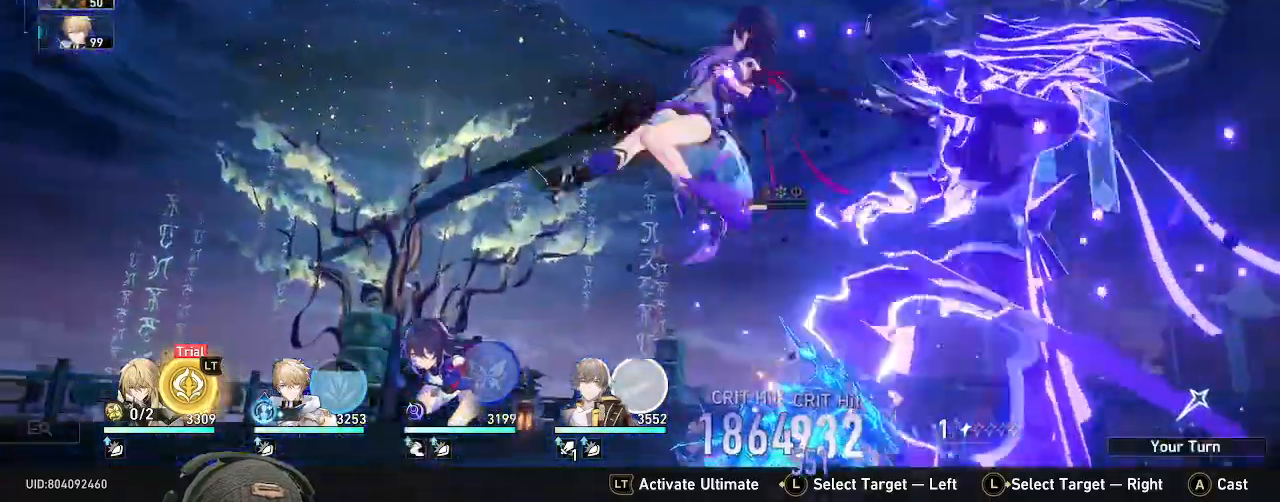
{"dt_ms": 500, "buttons": [], "left_stick": "center", "right_stick": "center", "events": []}
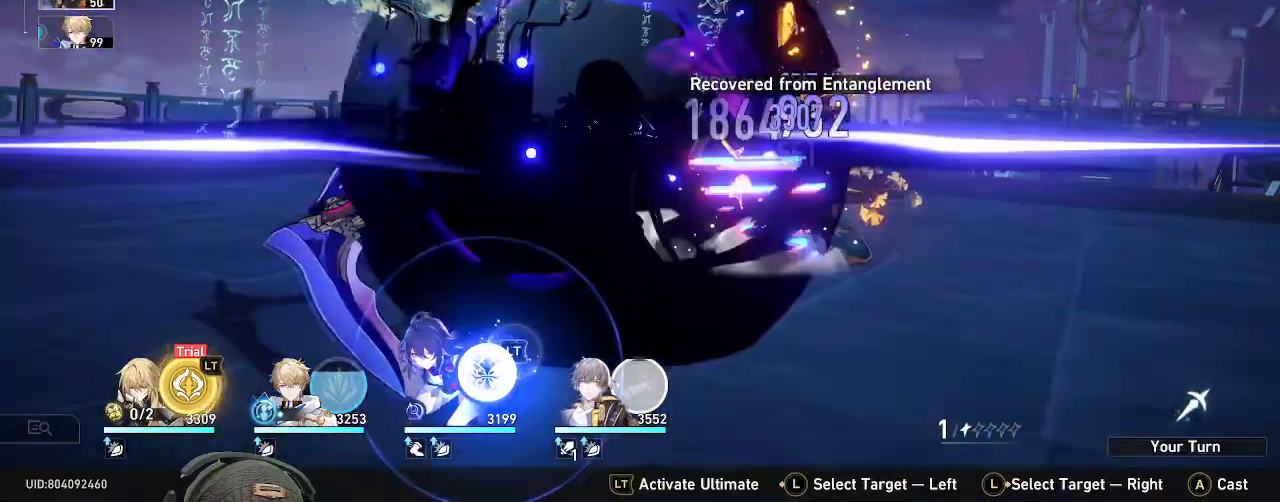
{"dt_ms": 500, "buttons": [], "left_stick": "center", "right_stick": "center", "events": []}
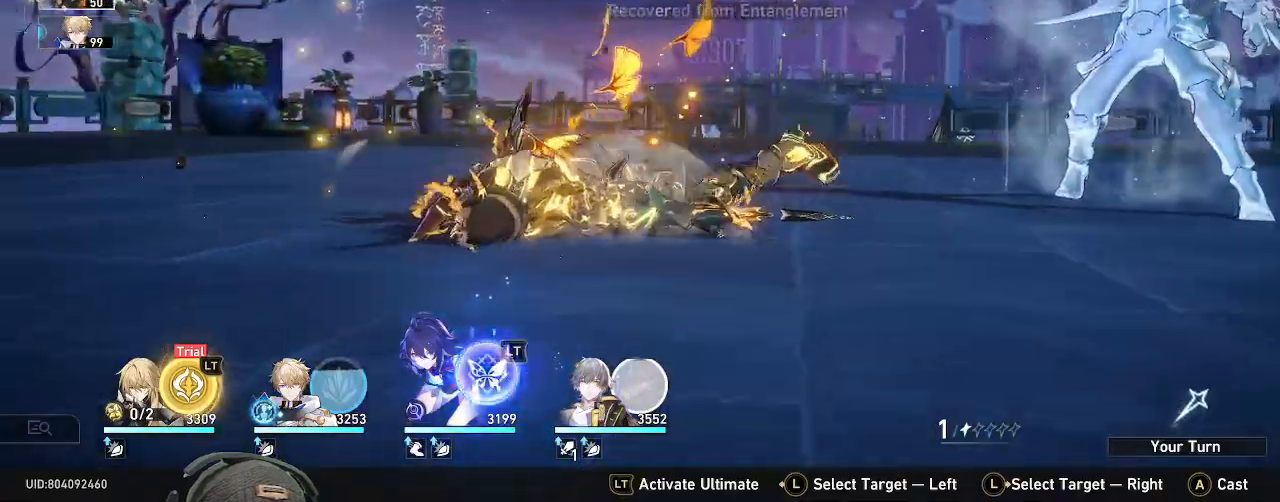
{"dt_ms": 500, "buttons": [], "left_stick": "center", "right_stick": "center", "events": []}
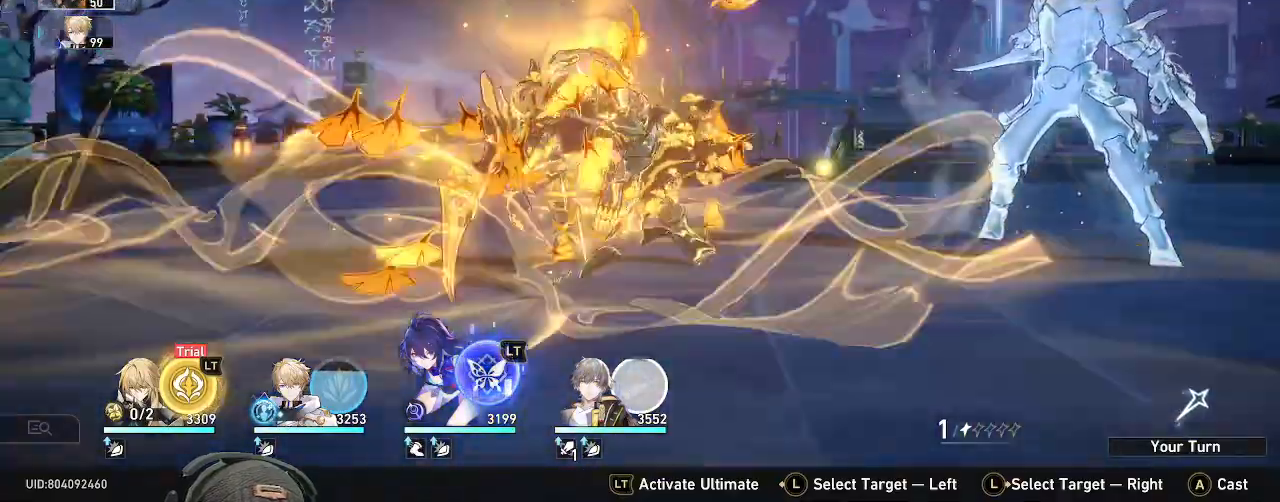
{"dt_ms": 500, "buttons": [], "left_stick": "center", "right_stick": "center", "events": []}
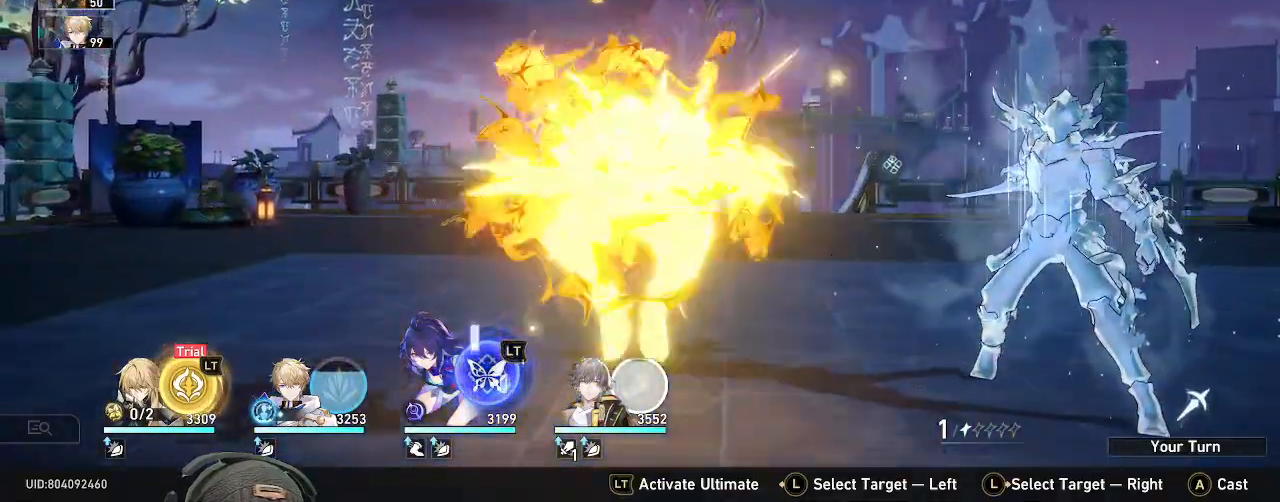
{"dt_ms": 500, "buttons": [], "left_stick": "center", "right_stick": "center", "events": []}
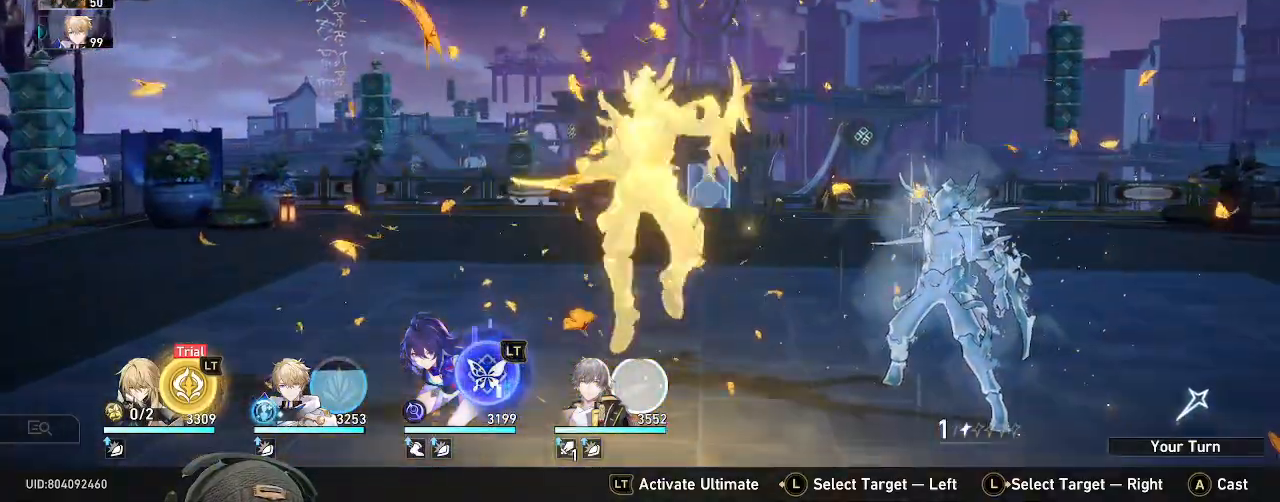
{"dt_ms": 500, "buttons": [], "left_stick": "center", "right_stick": "center", "events": []}
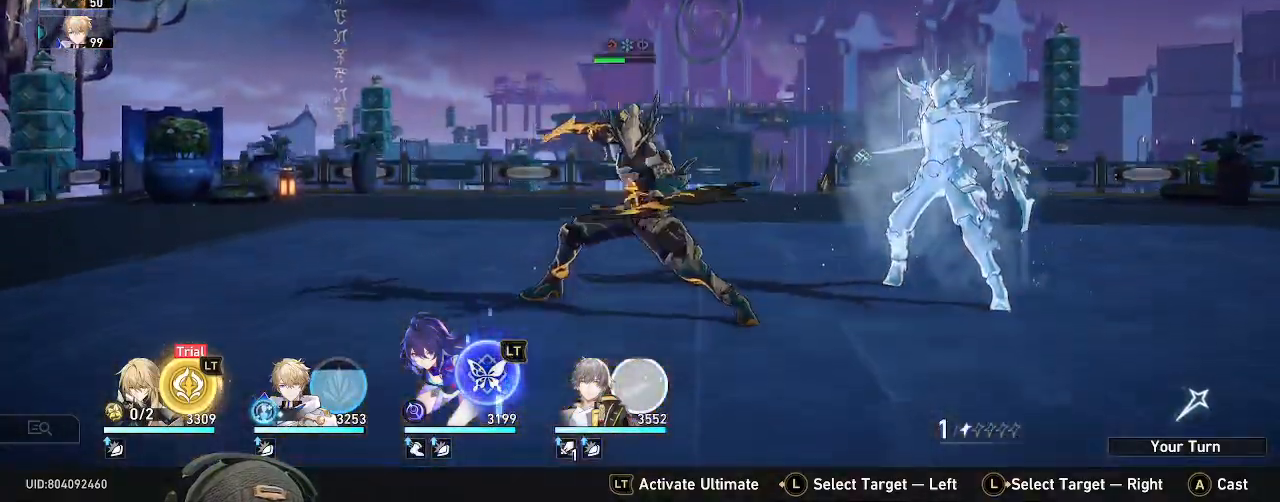
{"dt_ms": 500, "buttons": [], "left_stick": "center", "right_stick": "center", "events": []}
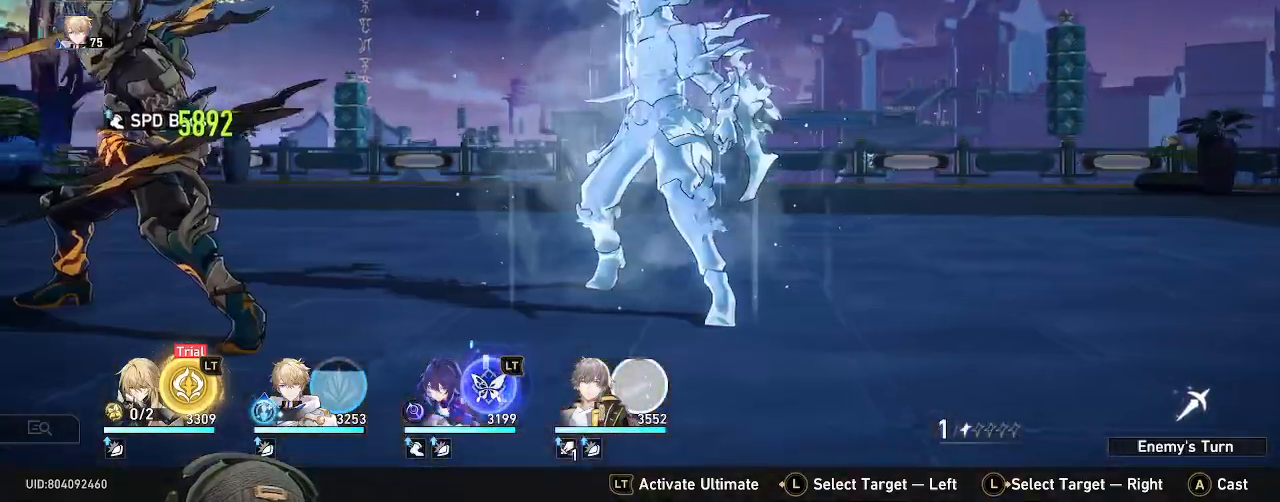
{"dt_ms": 500, "buttons": ["R1"], "left_stick": "center", "right_stick": "center", "events": [[450, "R1", "down"]]}
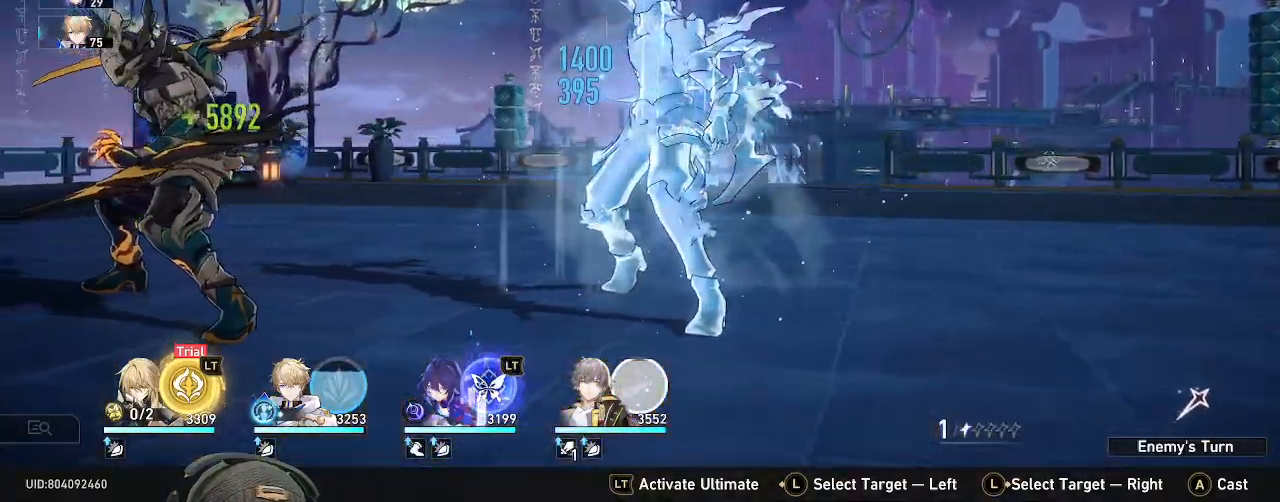
{"dt_ms": 500, "buttons": [], "left_stick": "center", "right_stick": "center", "events": [[17, "R1", "up"]]}